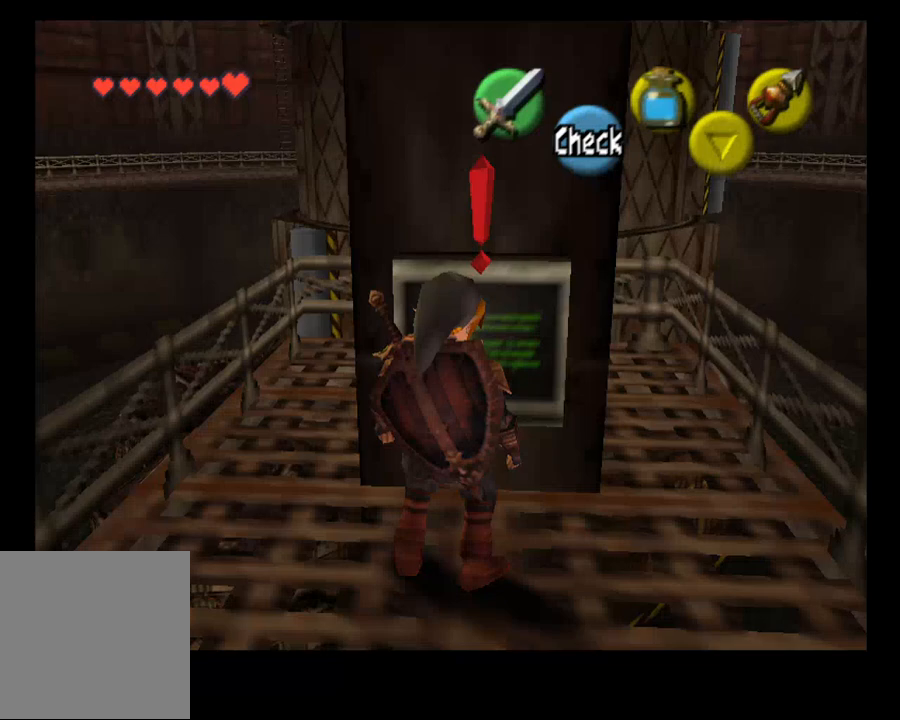
Gameplay with a controller (PlayStation layout); each line is a JSON object with the inputs held at the frame after it. "events" lists button and stick changes between this image and that frame as [ms after this image, input, new state], when the widget could be followed in between. Not read: L1.
{"buttons": [], "left_stick": "center", "right_stick": "center", "events": []}
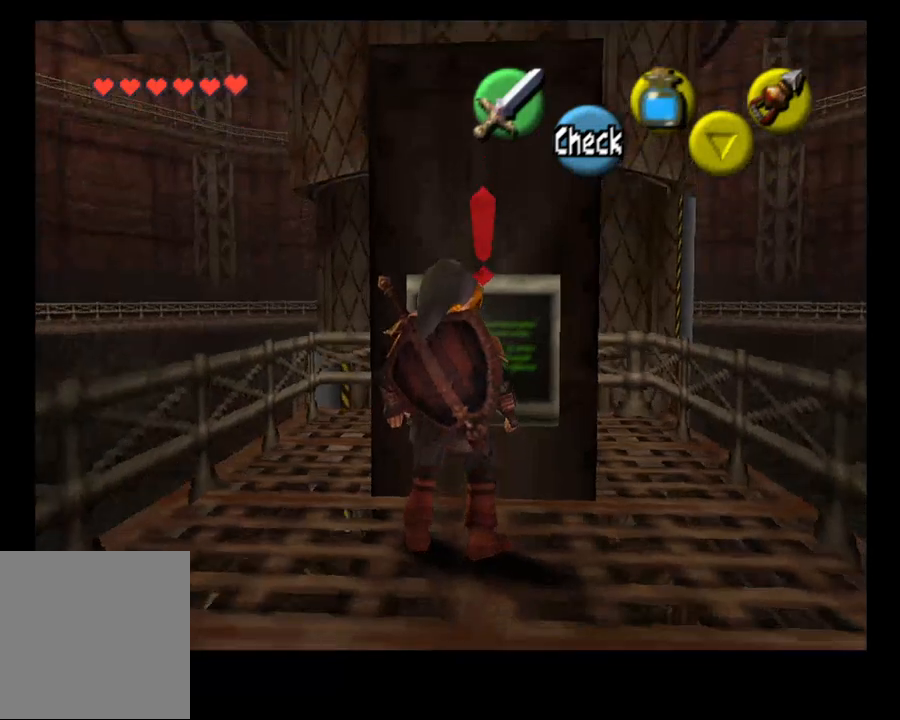
{"buttons": [], "left_stick": "center", "right_stick": "center", "events": []}
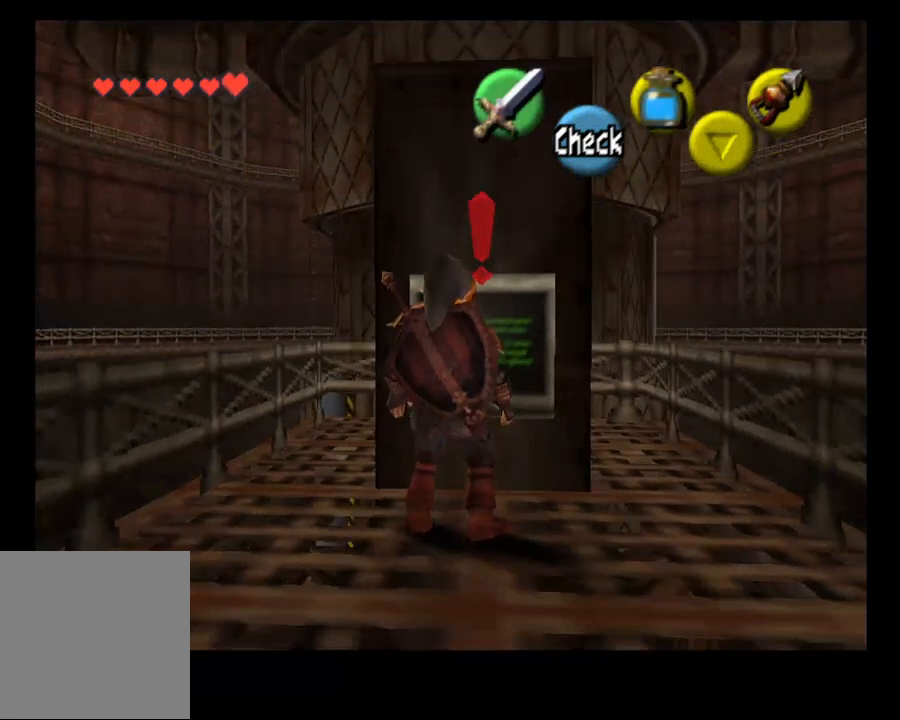
{"buttons": [], "left_stick": "center", "right_stick": "center", "events": []}
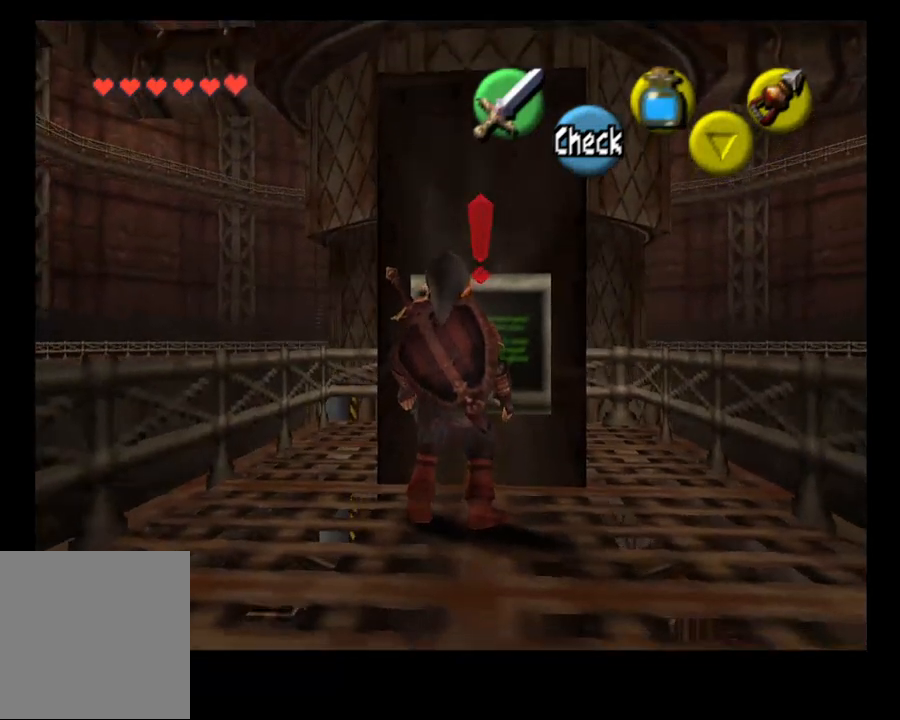
{"buttons": [], "left_stick": "center", "right_stick": "center", "events": []}
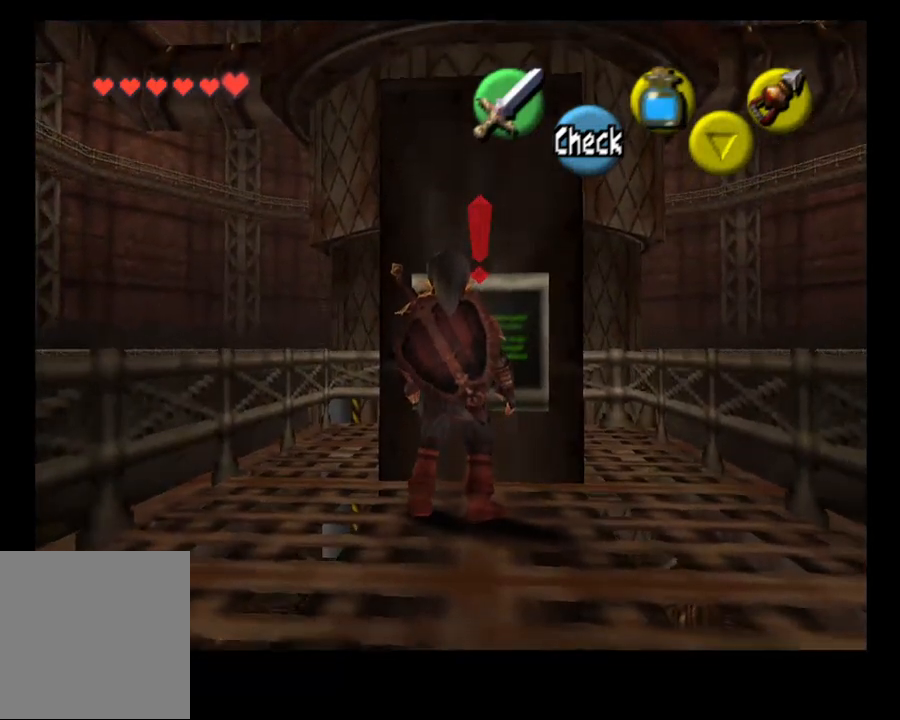
{"buttons": [], "left_stick": "center", "right_stick": "center", "events": [[333, "SELECT", "down"], [467, "SELECT", "up"]]}
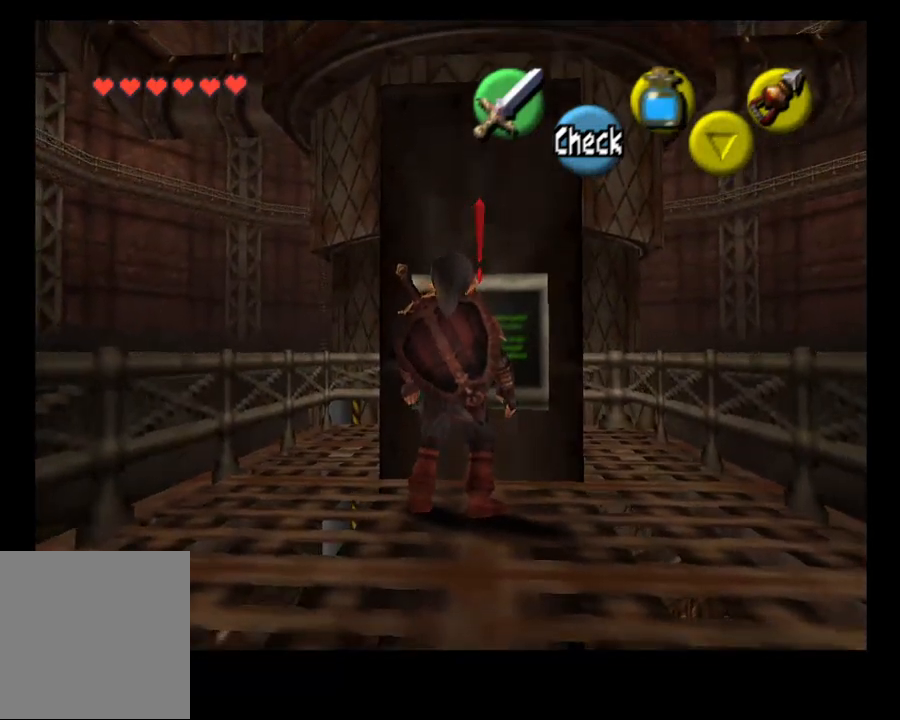
{"buttons": [], "left_stick": "center", "right_stick": "center", "events": []}
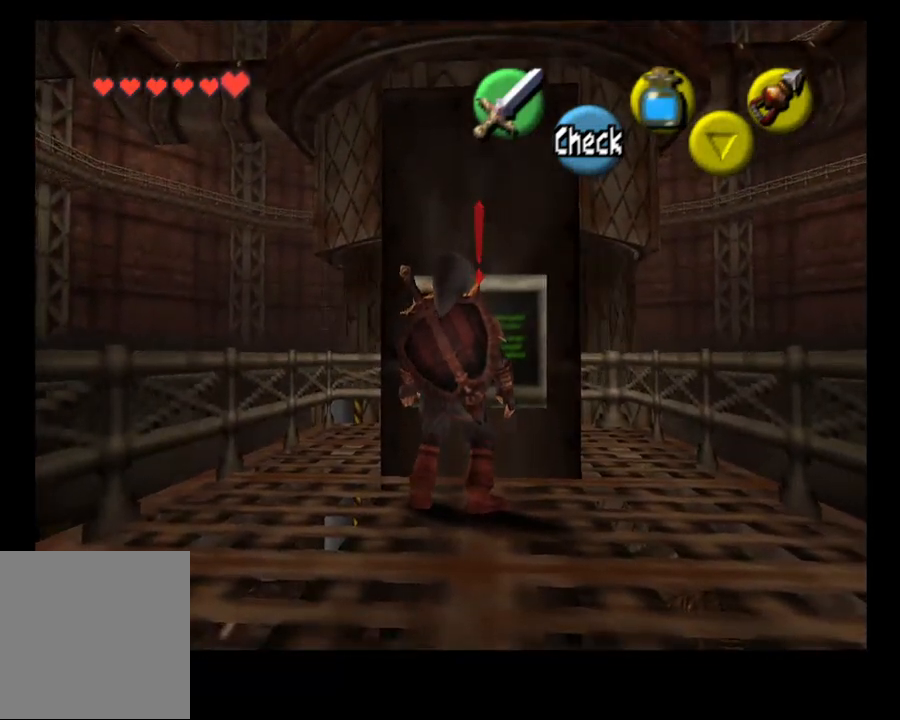
{"buttons": [], "left_stick": "center", "right_stick": "center", "events": []}
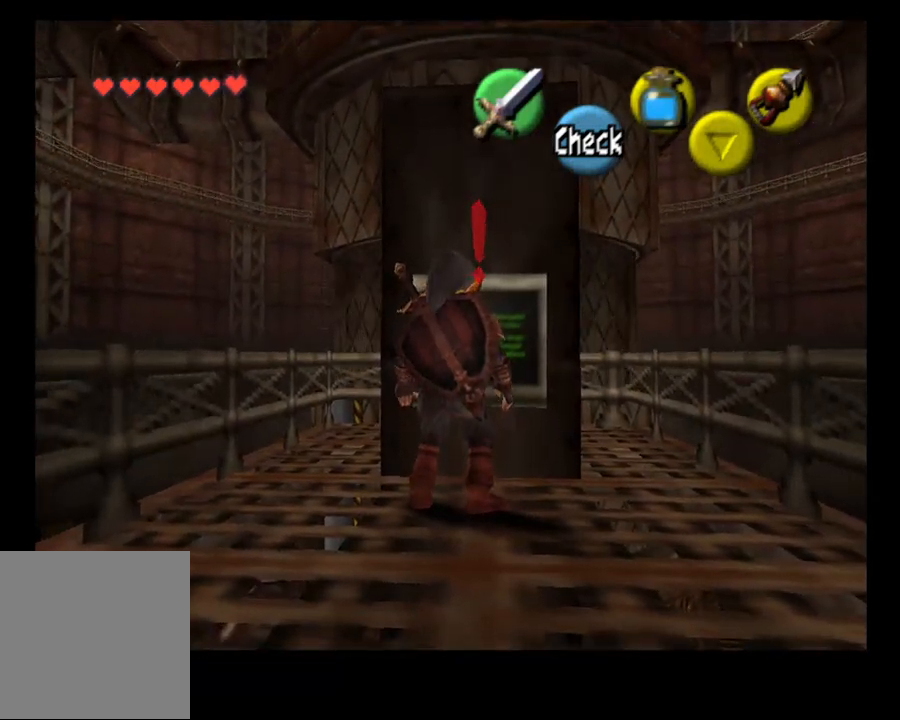
{"buttons": [], "left_stick": "center", "right_stick": "center", "events": []}
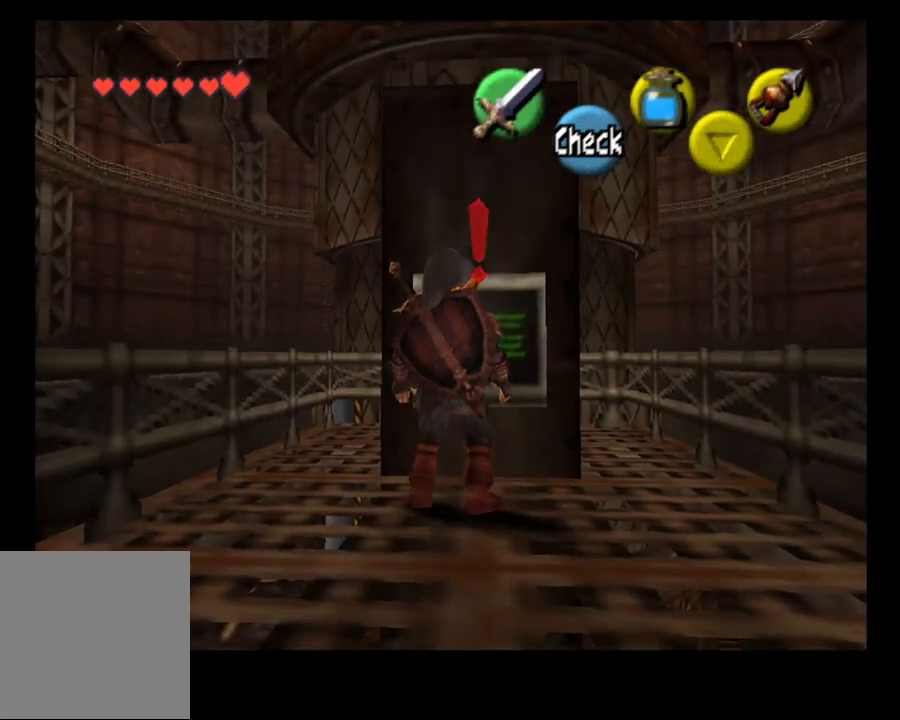
{"buttons": [], "left_stick": "center", "right_stick": "center", "events": []}
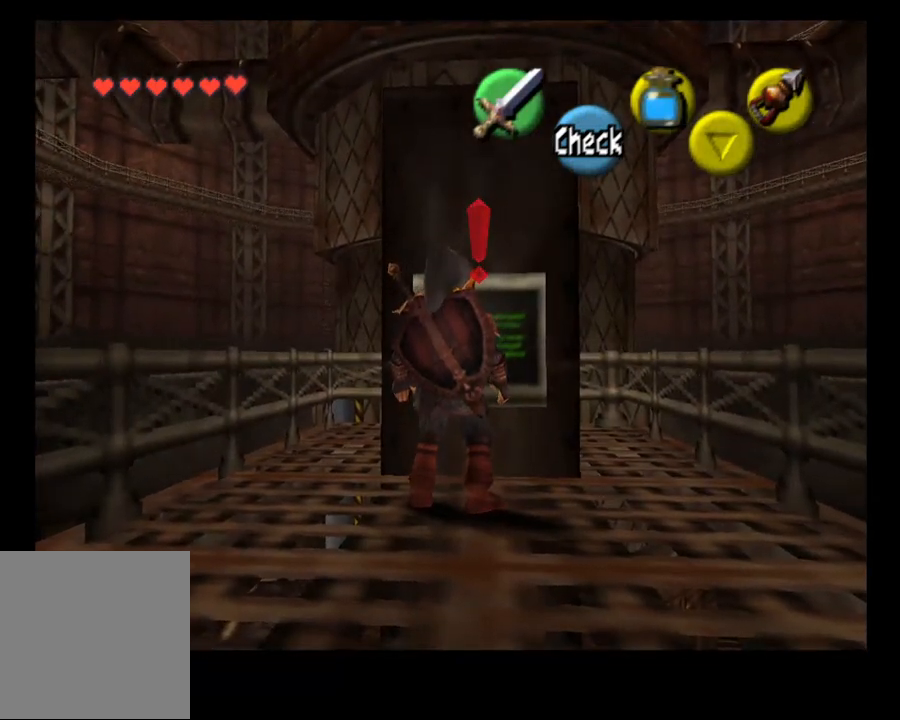
{"buttons": [], "left_stick": "center", "right_stick": "center", "events": [[300, "SELECT", "down"], [400, "SELECT", "up"]]}
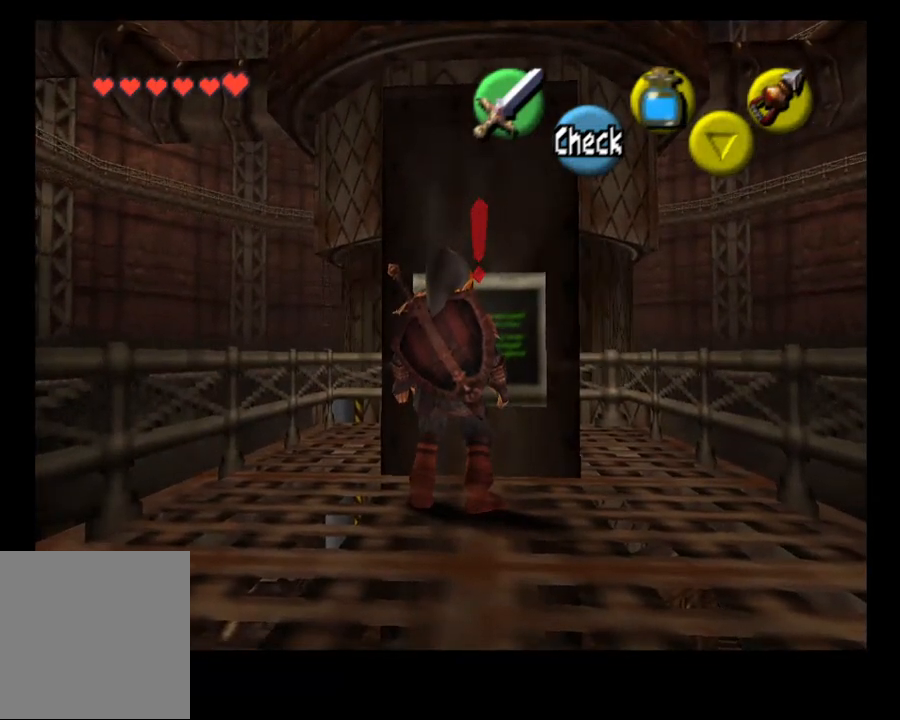
{"buttons": [], "left_stick": "center", "right_stick": "center", "events": [[267, "CROSS", "down"], [367, "CROSS", "up"]]}
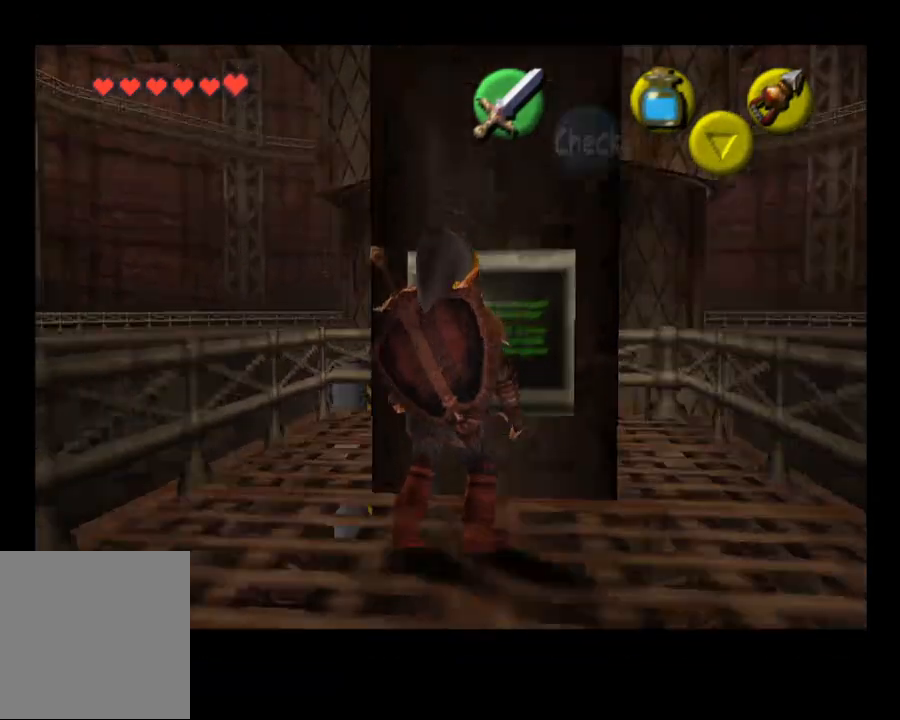
{"buttons": [], "left_stick": "center", "right_stick": "center", "events": []}
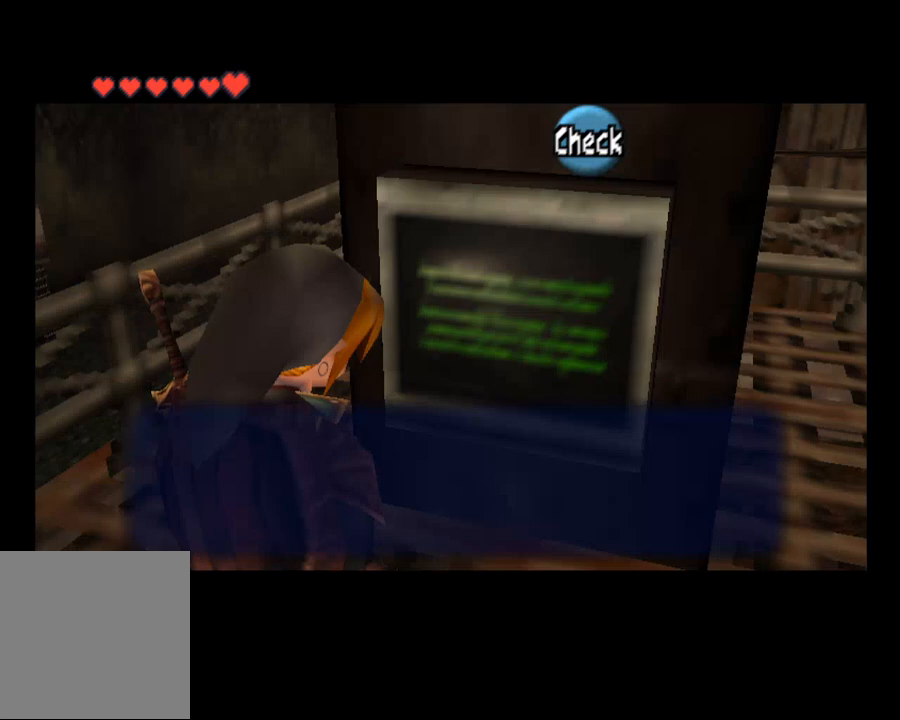
{"buttons": [], "left_stick": "center", "right_stick": "center", "events": []}
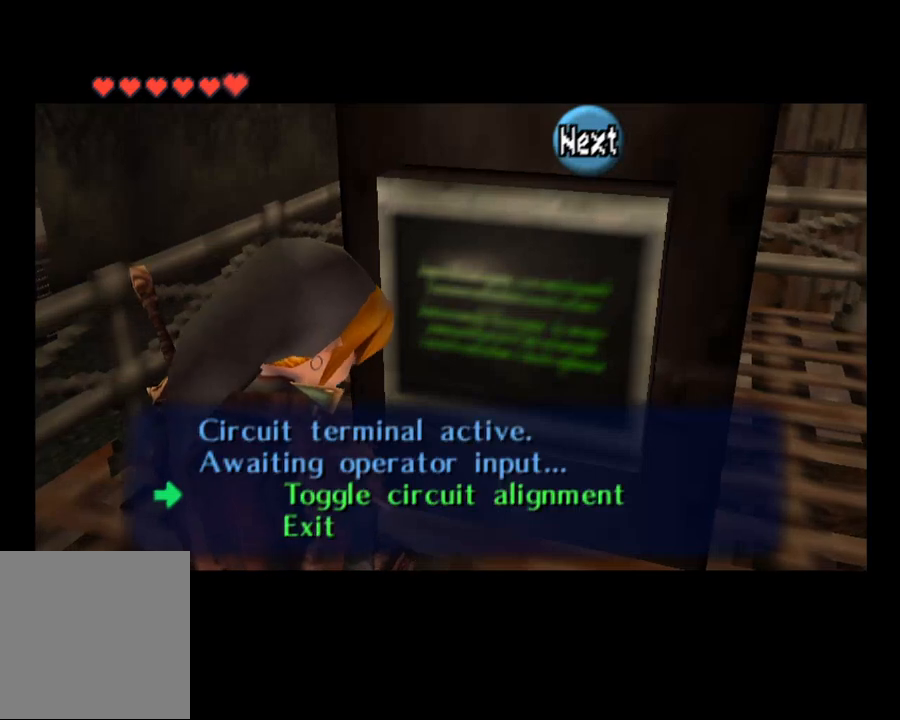
{"buttons": [], "left_stick": "center", "right_stick": "center", "events": [[200, "CROSS", "down"], [300, "CROSS", "up"]]}
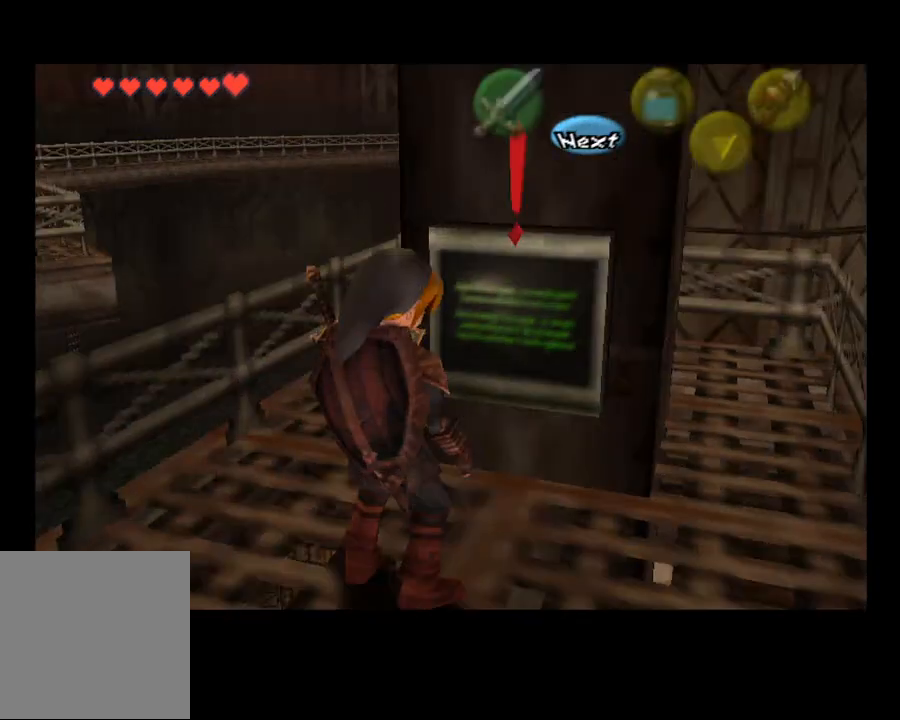
{"buttons": [], "left_stick": "center", "right_stick": "center", "events": []}
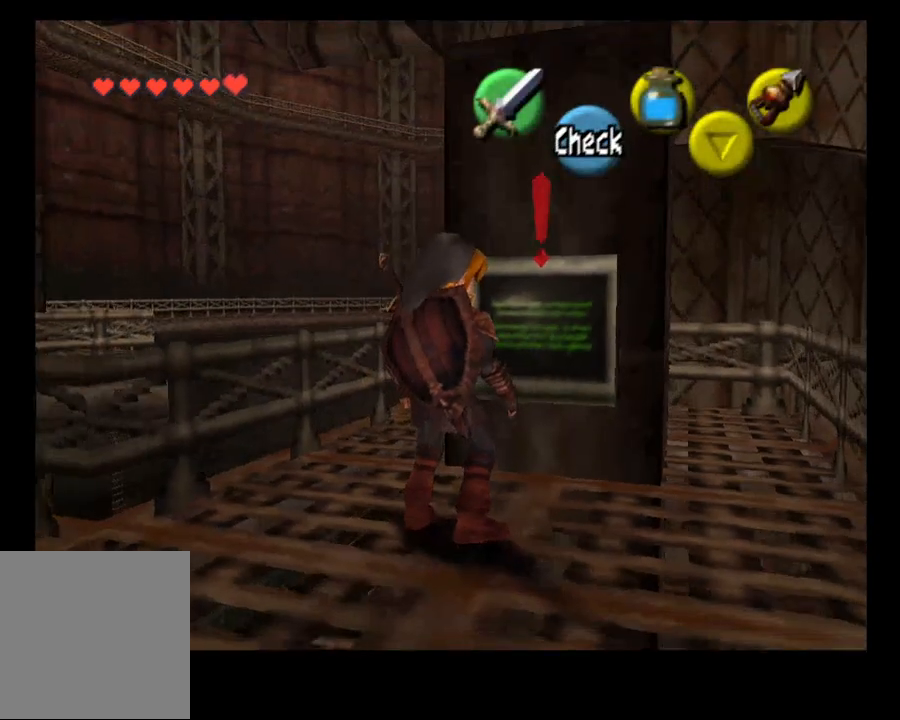
{"buttons": [], "left_stick": "center", "right_stick": "up", "events": [[233, "left_stick", "up-left"], [433, "left_stick", "center"], [433, "right_stick", "up"]]}
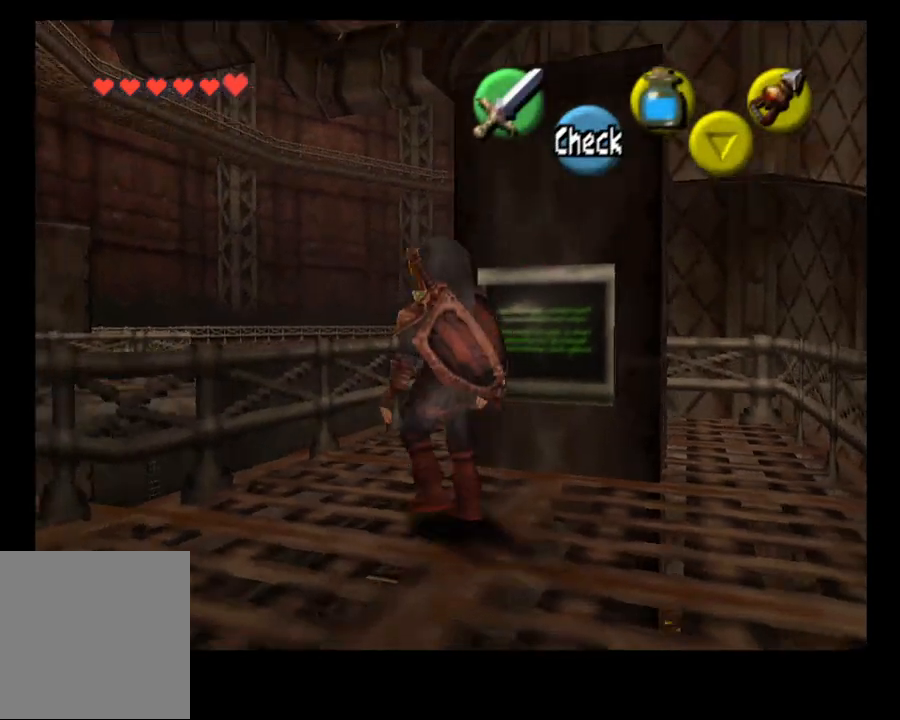
{"buttons": [], "left_stick": "right", "right_stick": "up", "events": [[300, "left_stick", "right"]]}
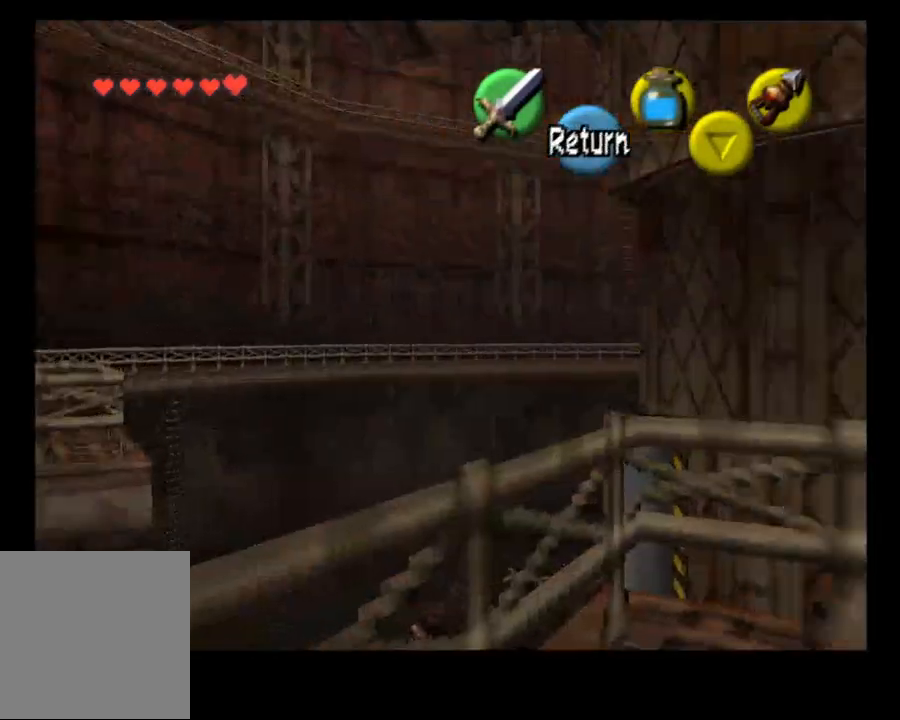
{"buttons": ["CROSS"], "left_stick": "center", "right_stick": "up", "events": [[33, "left_stick", "center"], [400, "CROSS", "down"]]}
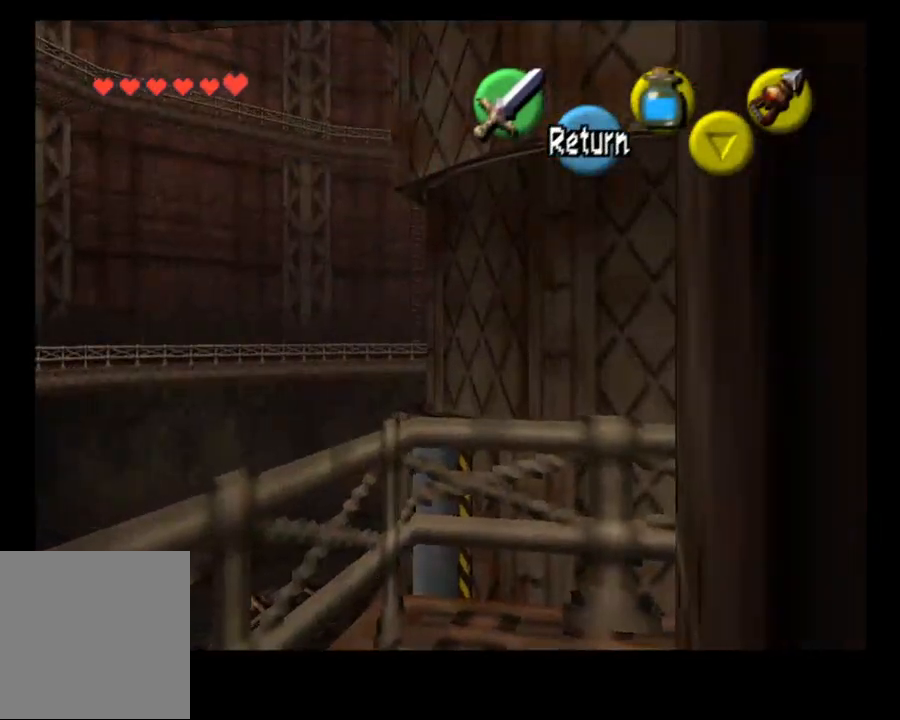
{"buttons": ["SELECT"], "left_stick": "center", "right_stick": "center", "events": [[33, "CROSS", "up"], [233, "right_stick", "center"], [433, "SELECT", "down"]]}
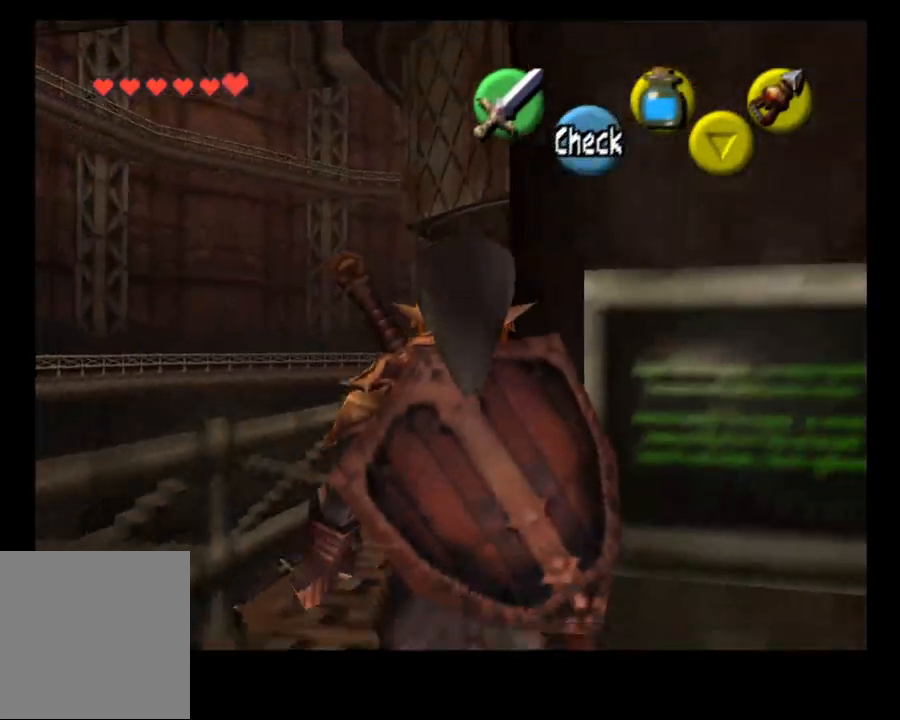
{"buttons": [], "left_stick": "center", "right_stick": "center", "events": [[100, "SELECT", "up"], [133, "left_stick", "right"], [467, "CROSS", "down"], [500, "CROSS", "up"], [500, "left_stick", "center"]]}
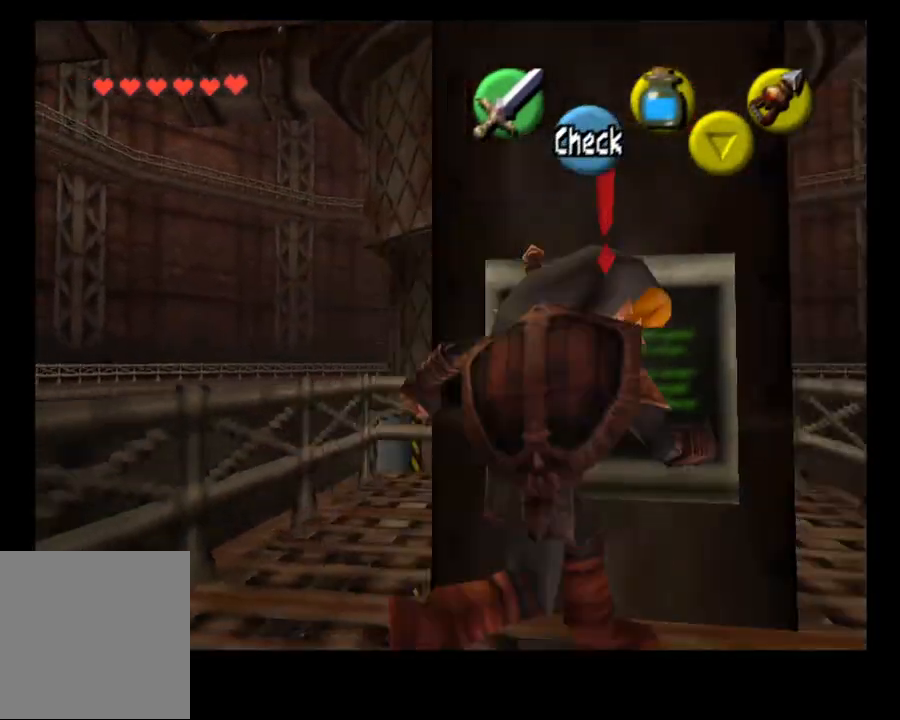
{"buttons": [], "left_stick": "center", "right_stick": "center", "events": [[133, "CROSS", "down"], [200, "CROSS", "up"]]}
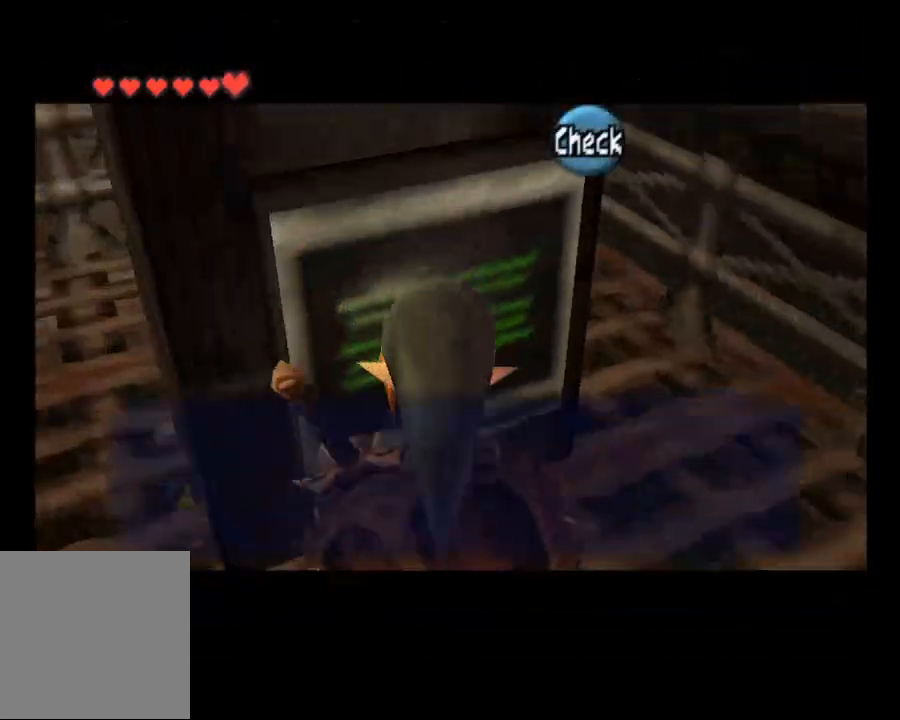
{"buttons": [], "left_stick": "center", "right_stick": "center", "events": [[300, "CROSS", "down"], [433, "CROSS", "up"]]}
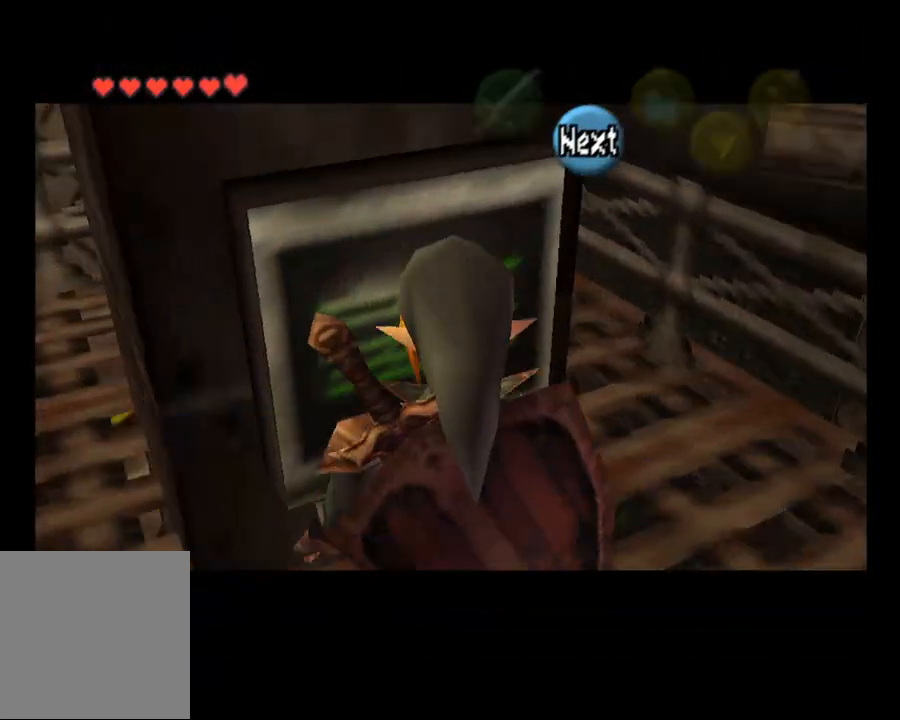
{"buttons": ["L2"], "left_stick": "center", "right_stick": "center", "events": [[367, "left_stick", "left"], [433, "left_stick", "center"], [500, "L2", "down"]]}